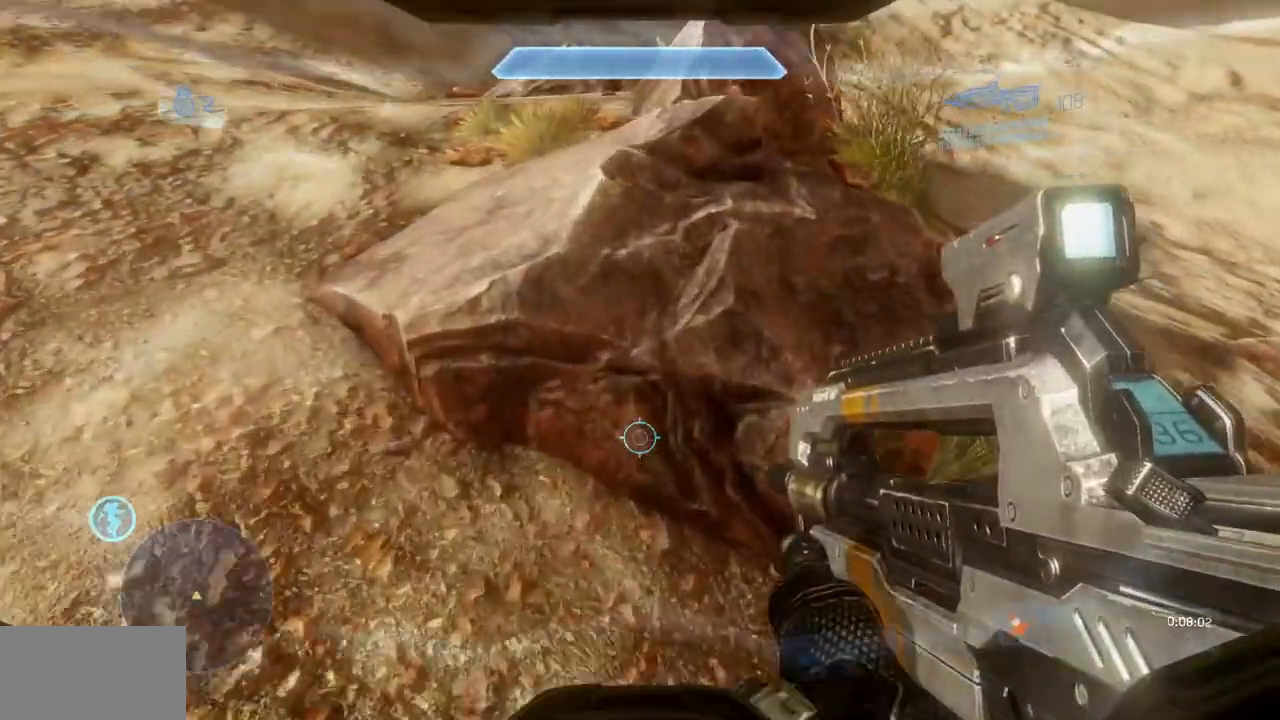
Gameplay with a controller (Xbox layout); each line is a JSON object with the inputs held at the frame after it. "events" lists button and stick changes between this image and that frame as [ms after this image, input, new state], when the widget could be followed in between. Not read: A DPAD_DOWN DPAD_LEFT DPAD_RIGHT DPAD_UP L3 R3.
{"buttons": [], "left_stick": "up-left", "right_stick": "center", "events": [[67, "X", "up"]]}
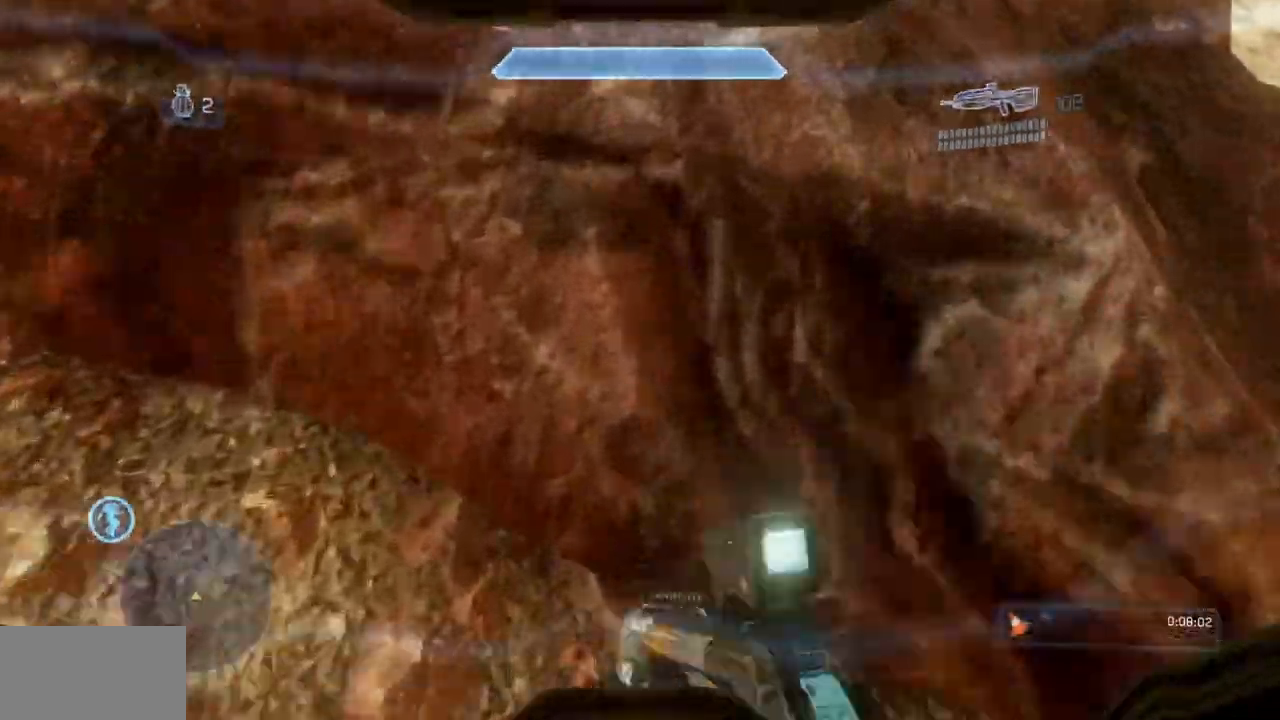
{"buttons": [], "left_stick": "up", "right_stick": "center", "events": [[16, "left_stick", "up"], [200, "B", "down"], [367, "B", "up"]]}
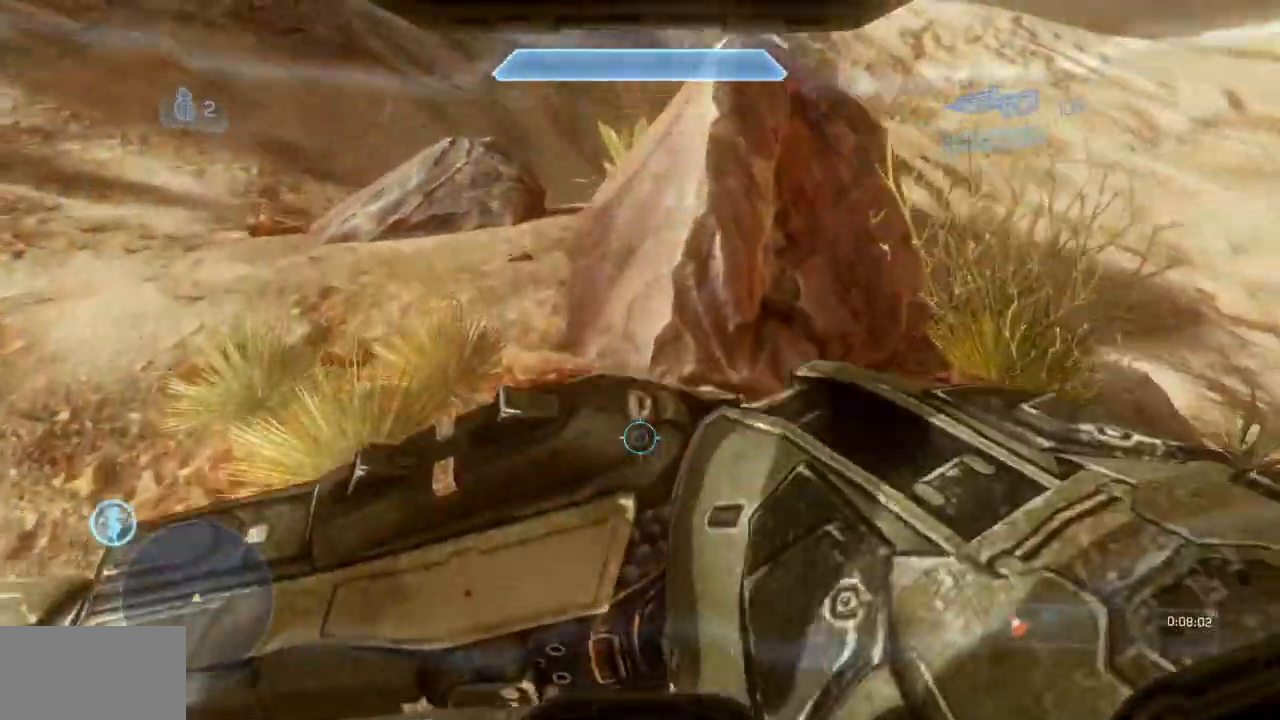
{"buttons": [], "left_stick": "up-left", "right_stick": "center", "events": [[184, "left_stick", "up-left"], [250, "X", "down"], [384, "X", "up"]]}
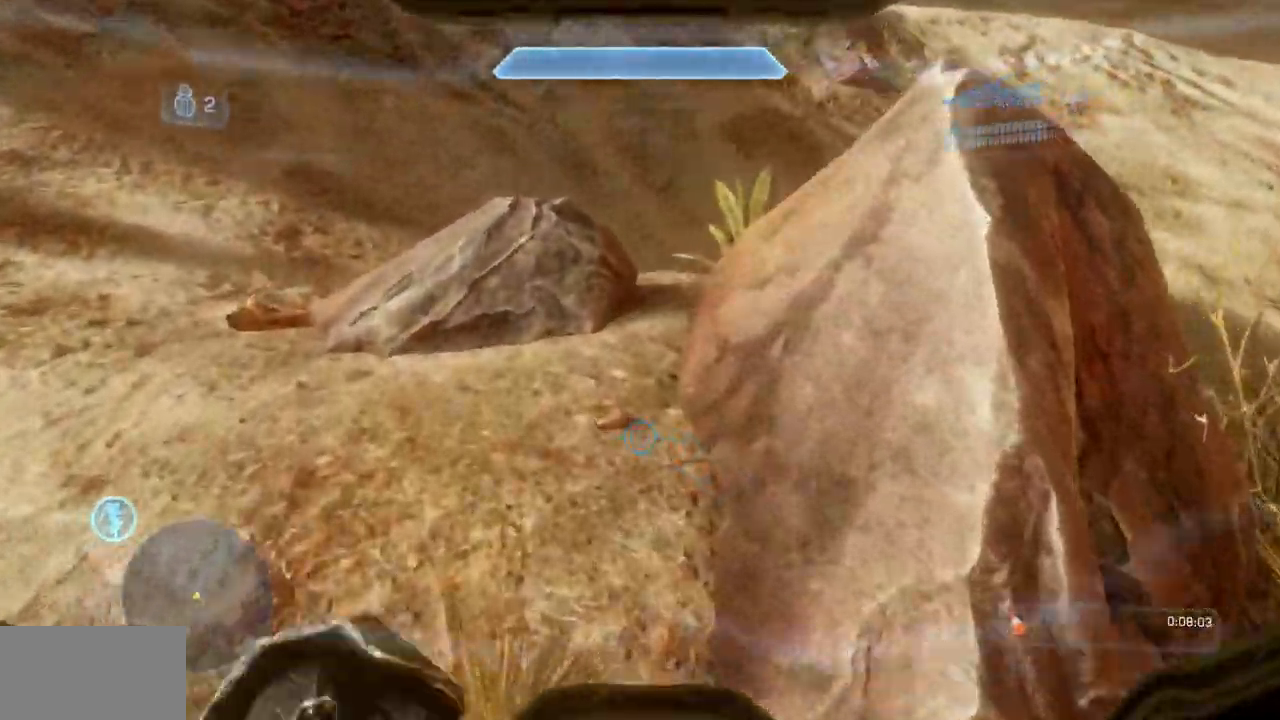
{"buttons": [], "left_stick": "up", "right_stick": "center", "events": [[84, "left_stick", "up"]]}